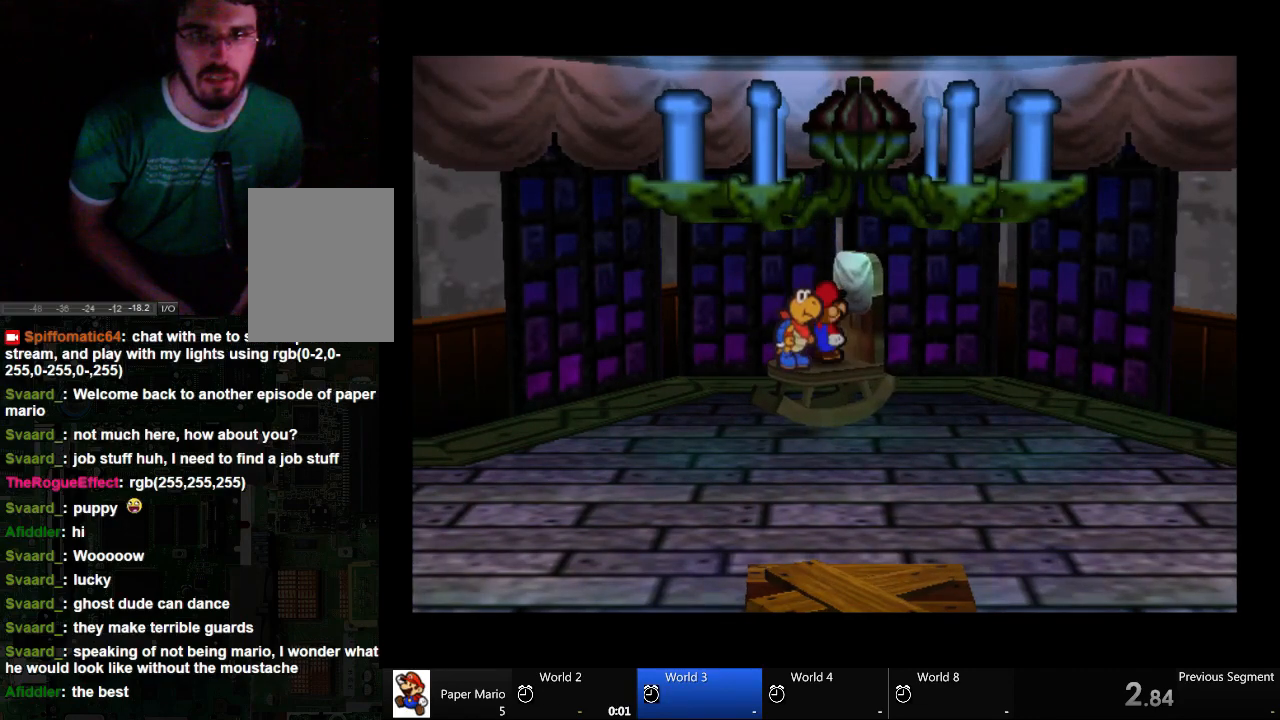
Gameplay with a controller (Xbox layout); each line is a JSON object with the inputs held at the frame after it. "events" lists button and stick changes between this image and that frame as [ms after this image, input, new state], when the widget could be followed in between. Not read: A L2 L3 R3.
{"buttons": [], "left_stick": "down-left", "right_stick": "center", "events": [[267, "left_stick", "down-left"]]}
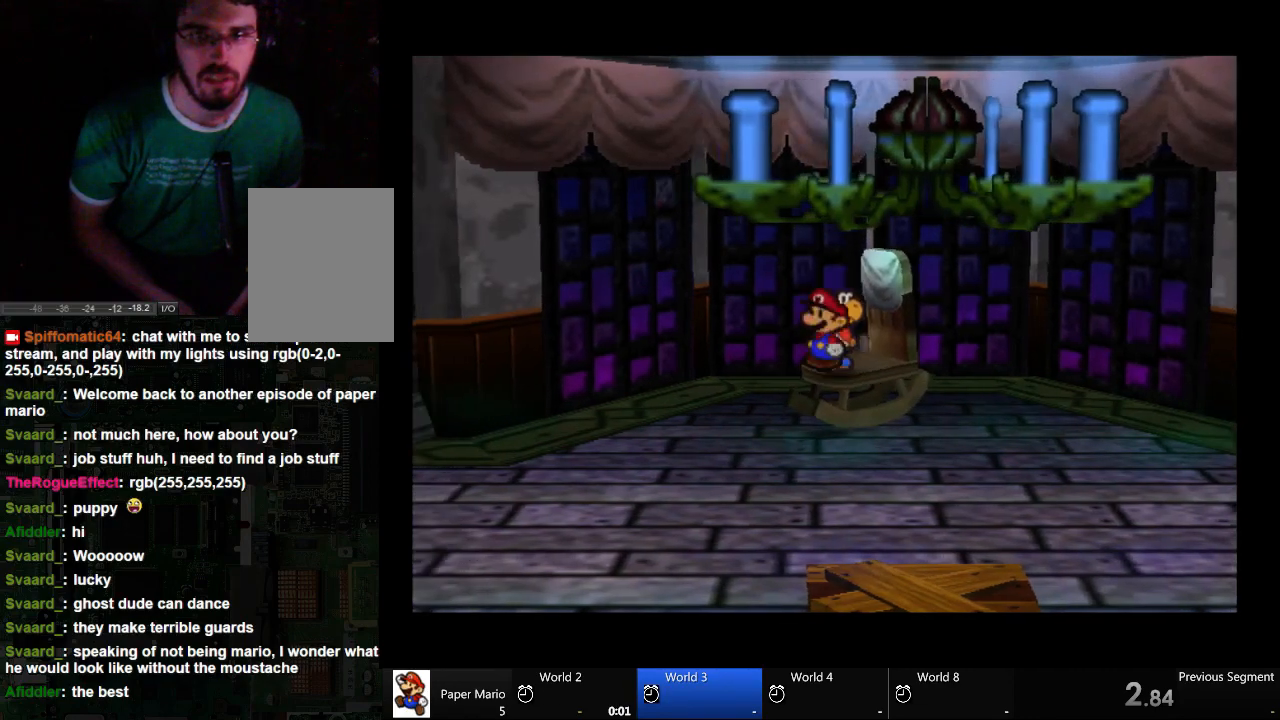
{"buttons": [], "left_stick": "down-right", "right_stick": "center", "events": [[33, "left_stick", "down"], [367, "left_stick", "down-right"]]}
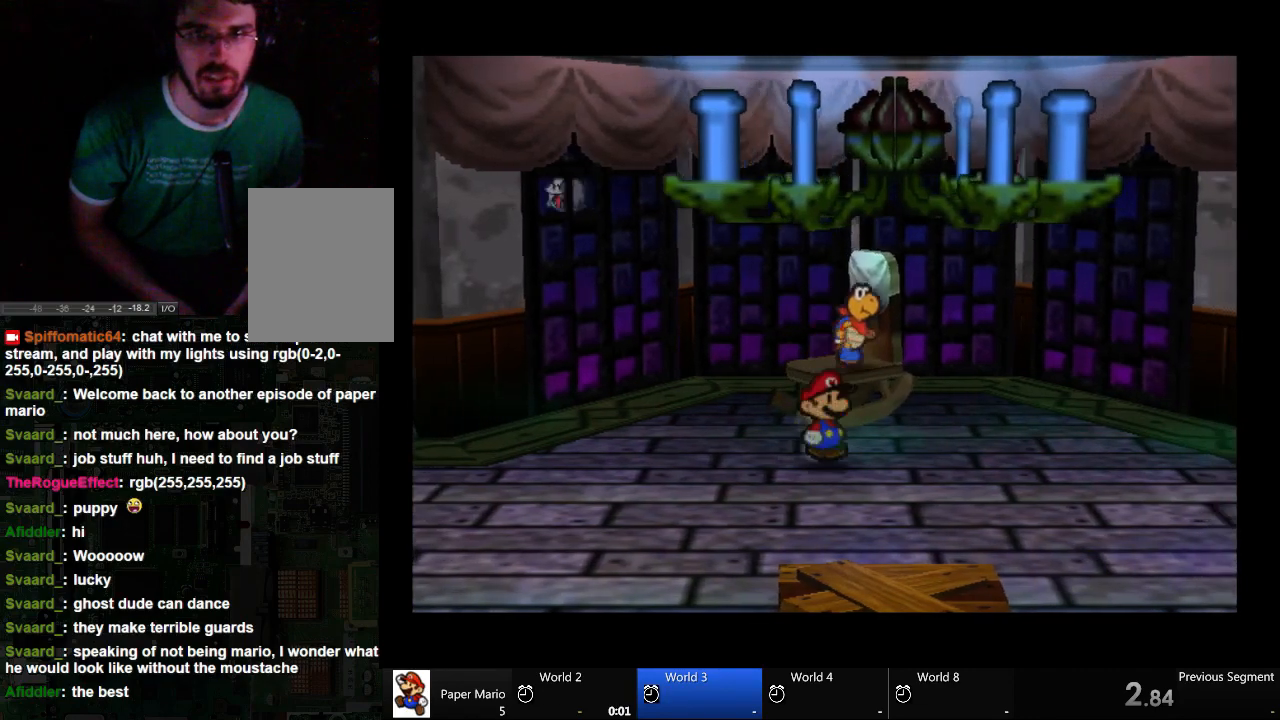
{"buttons": [], "left_stick": "down-right", "right_stick": "center", "events": []}
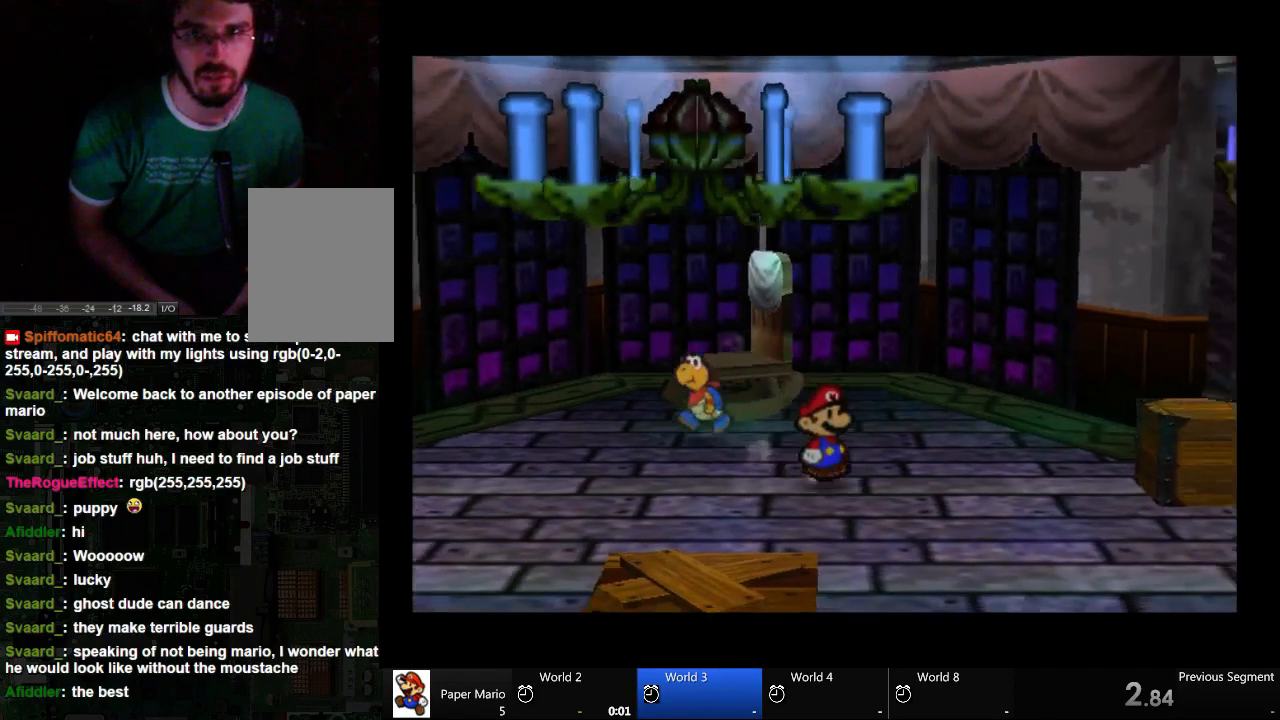
{"buttons": [], "left_stick": "right", "right_stick": "center", "events": [[67, "left_stick", "right"]]}
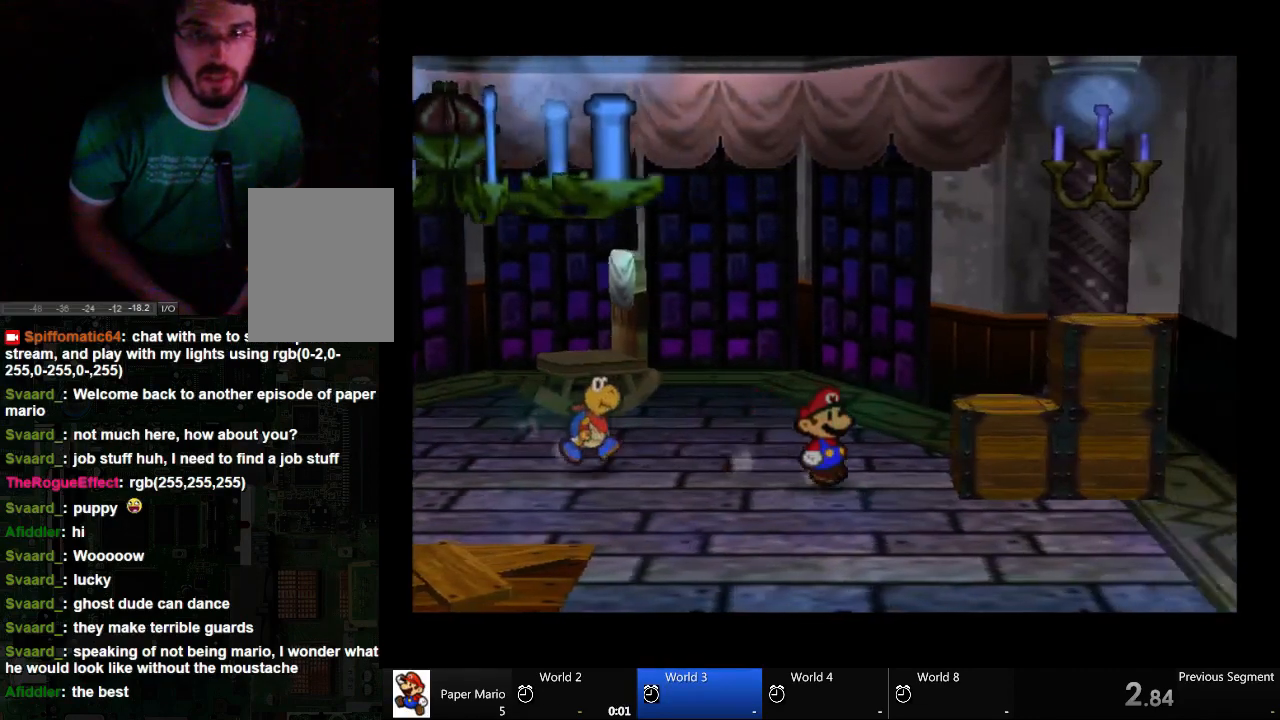
{"buttons": [], "left_stick": "right", "right_stick": "center", "events": []}
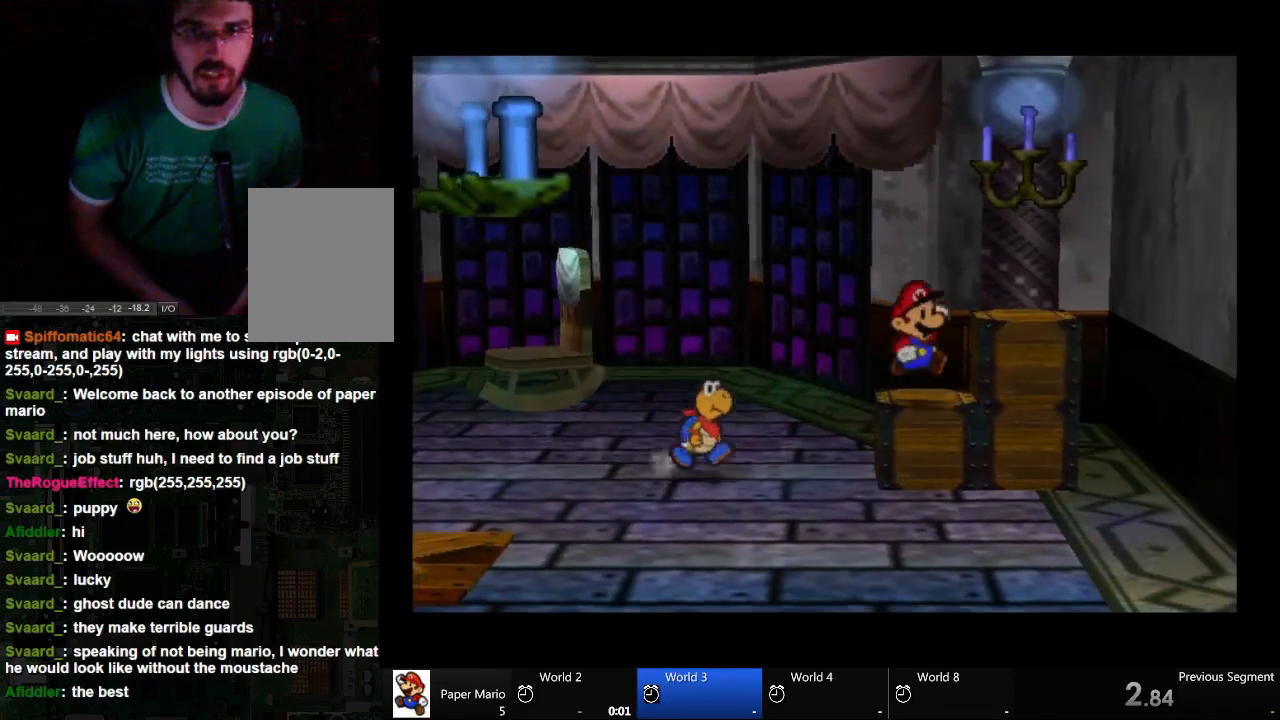
{"buttons": [], "left_stick": "up-right", "right_stick": "center", "events": [[67, "left_stick", "center"], [467, "left_stick", "up-right"]]}
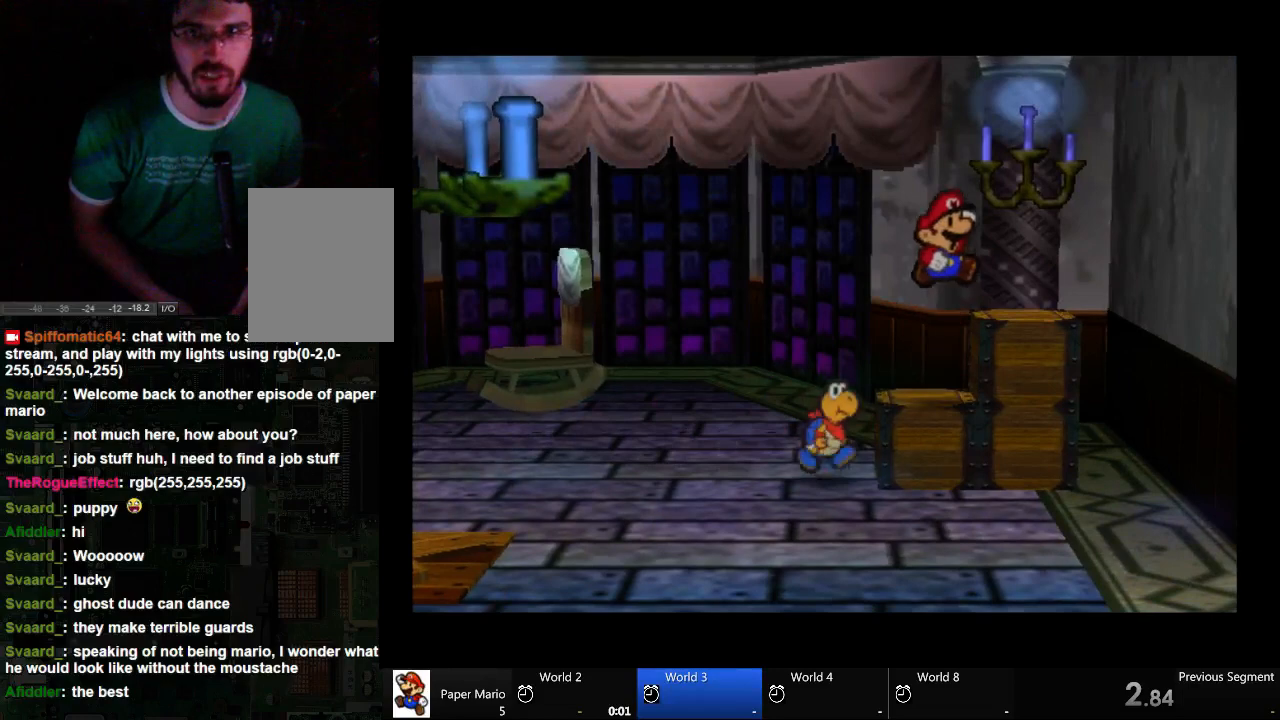
{"buttons": [], "left_stick": "up-right", "right_stick": "center", "events": [[267, "left_stick", "center"], [500, "left_stick", "up-right"]]}
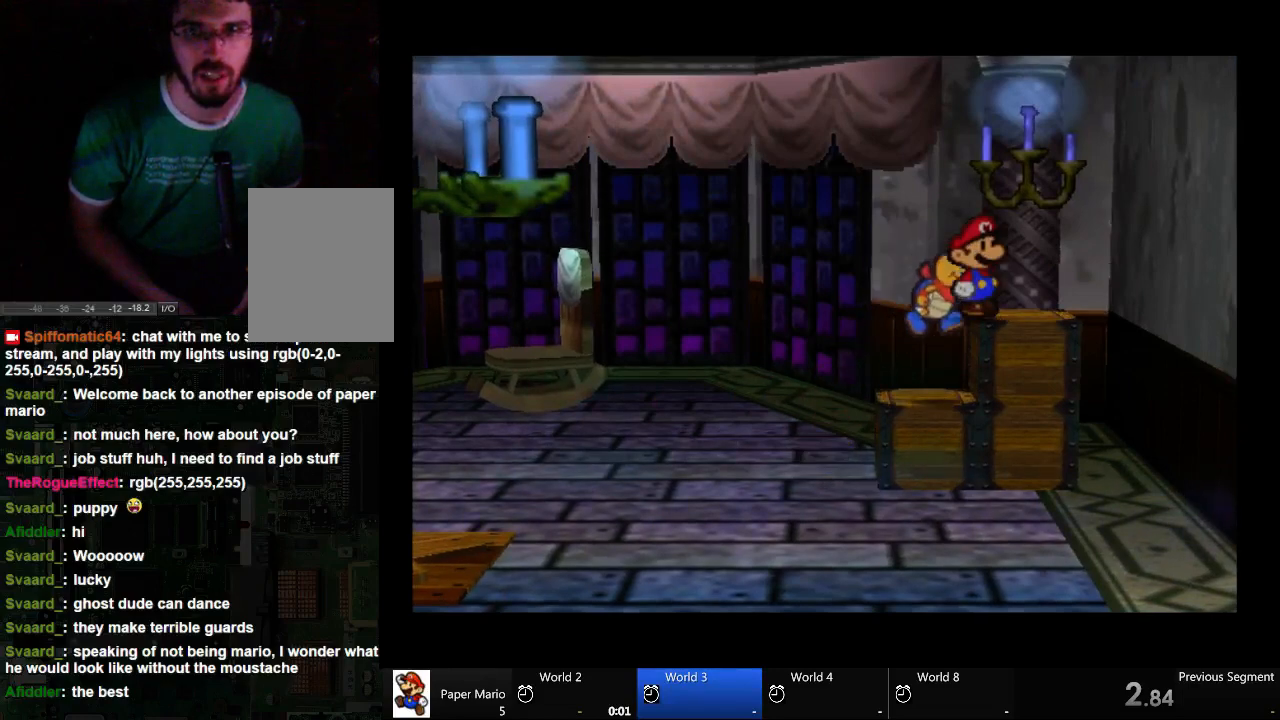
{"buttons": [], "left_stick": "up", "right_stick": "center", "events": [[267, "left_stick", "center"], [433, "left_stick", "up"]]}
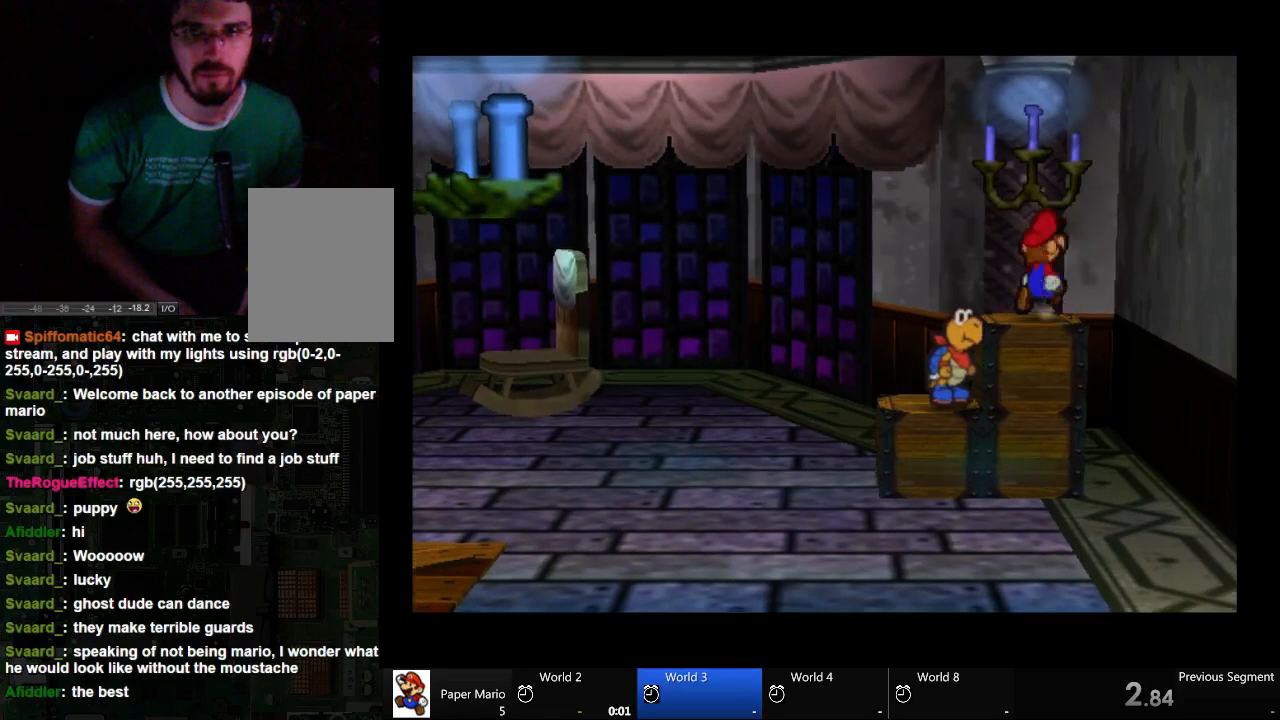
{"buttons": [], "left_stick": "center", "right_stick": "center", "events": [[67, "left_stick", "center"]]}
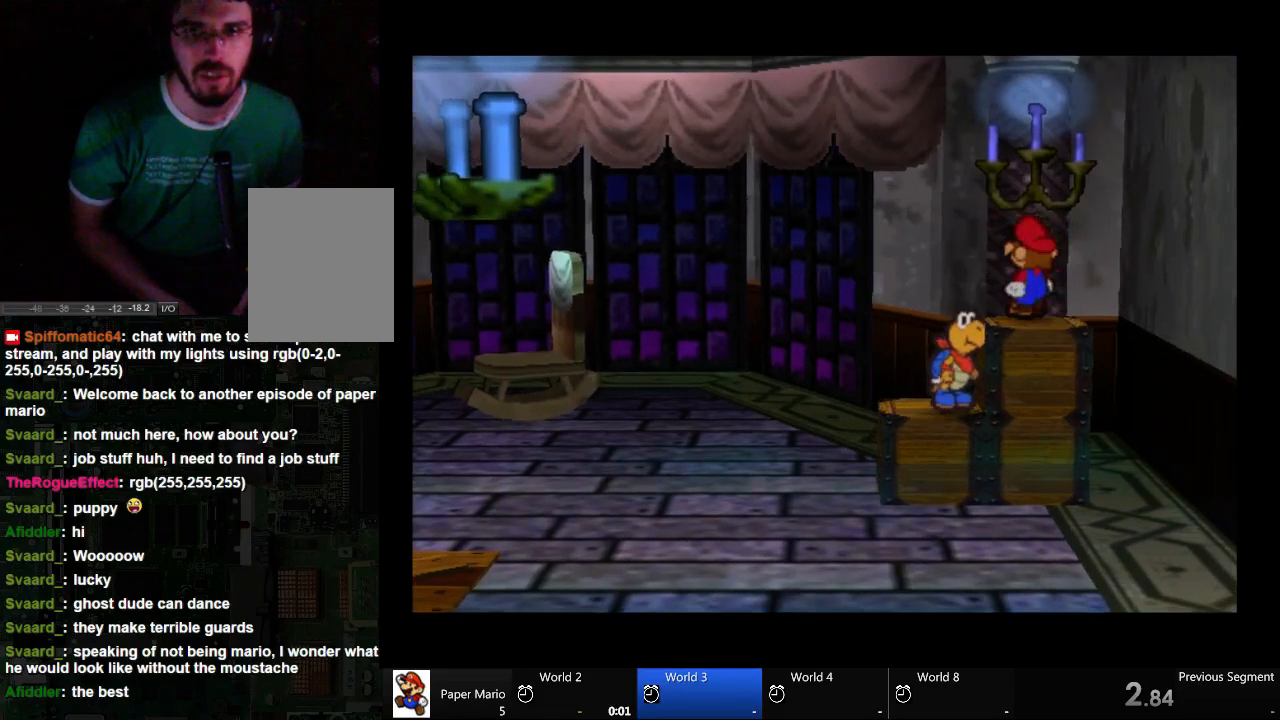
{"buttons": [], "left_stick": "center", "right_stick": "center", "events": []}
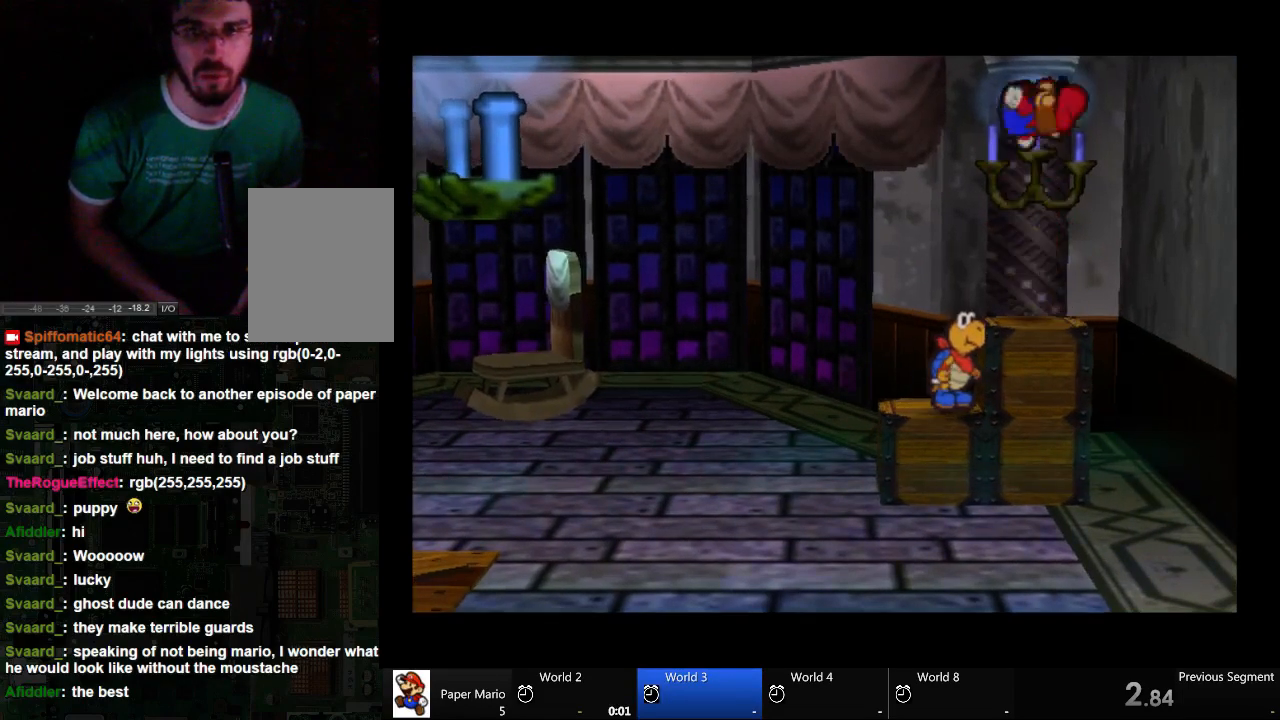
{"buttons": [], "left_stick": "center", "right_stick": "center", "events": []}
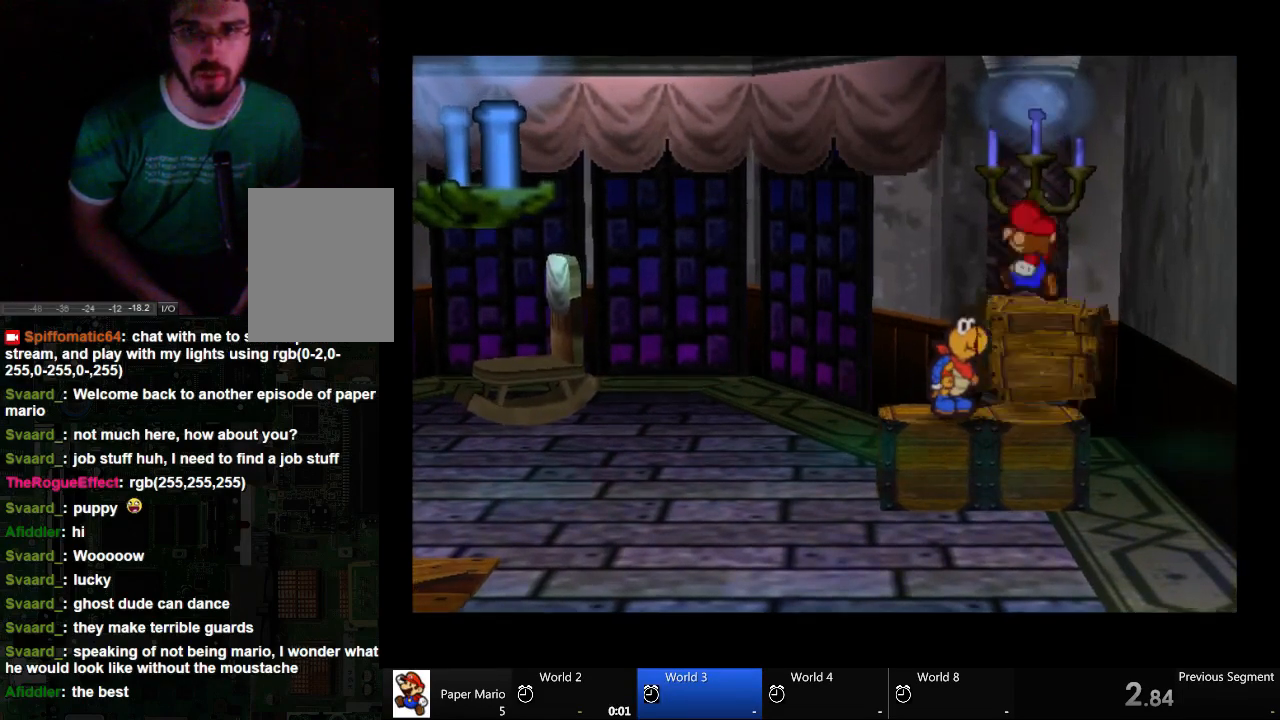
{"buttons": [], "left_stick": "center", "right_stick": "center", "events": []}
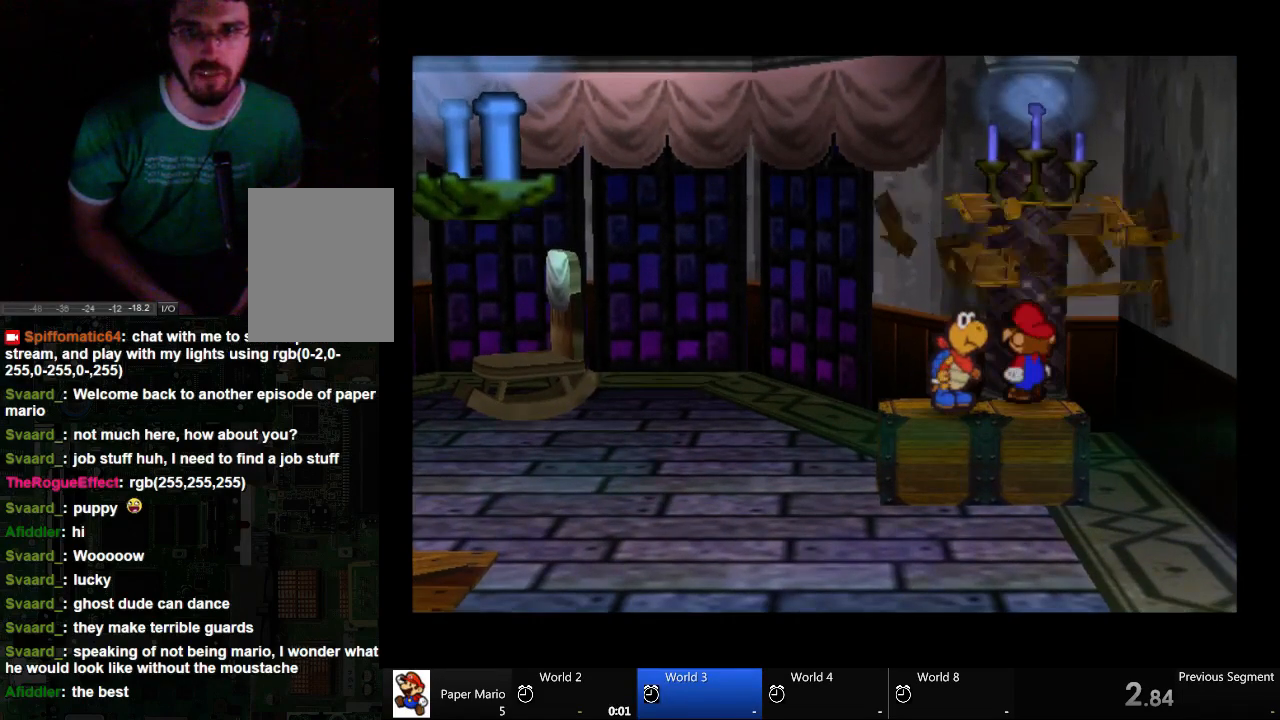
{"buttons": [], "left_stick": "center", "right_stick": "center", "events": []}
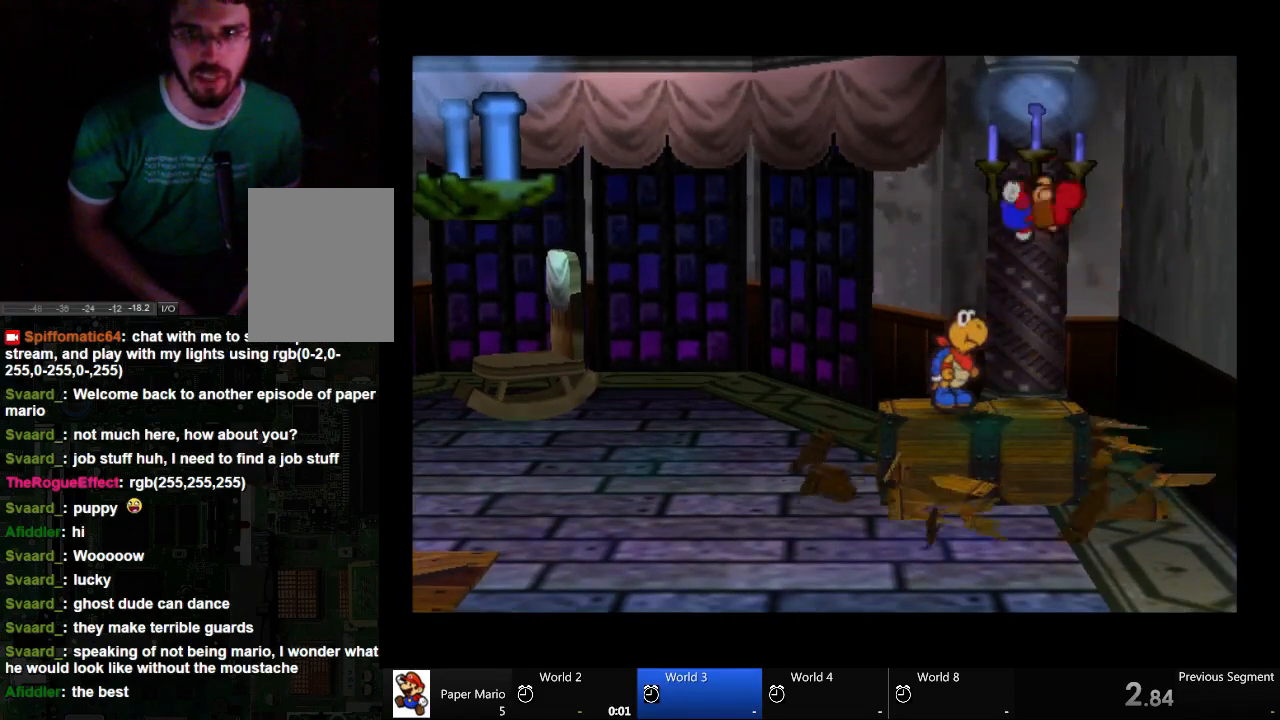
{"buttons": [], "left_stick": "center", "right_stick": "center", "events": []}
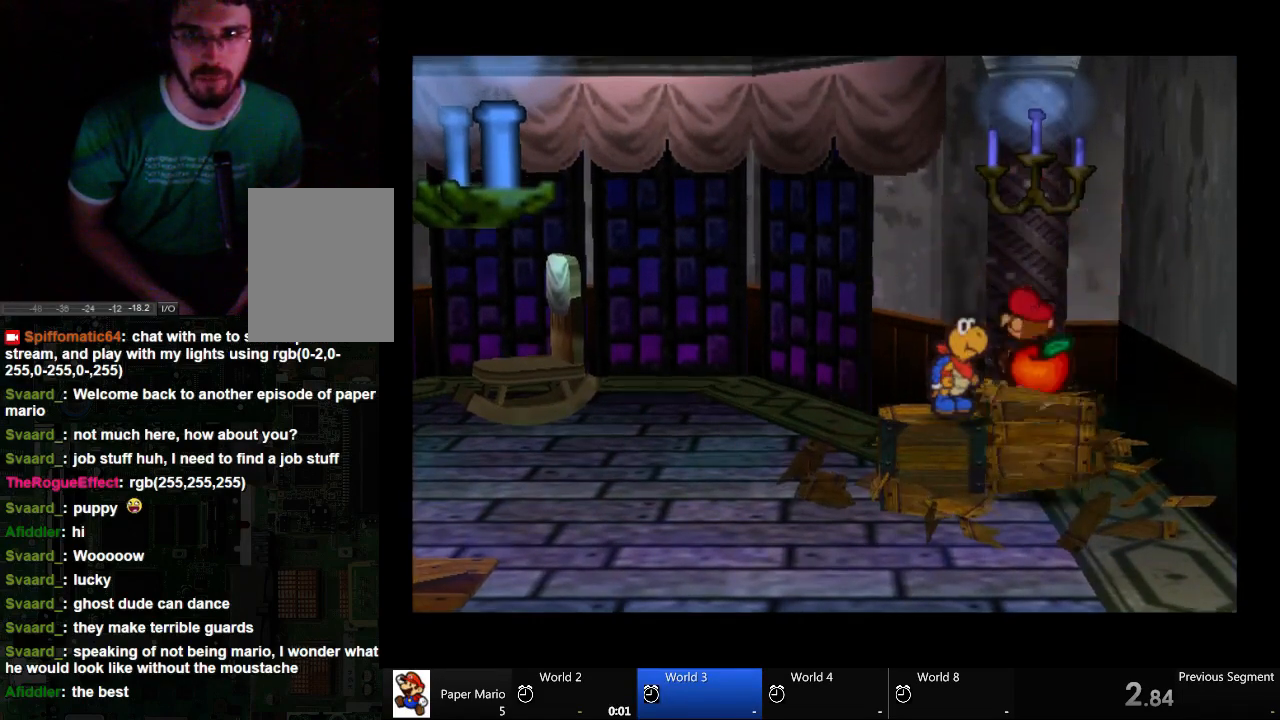
{"buttons": [], "left_stick": "center", "right_stick": "center", "events": []}
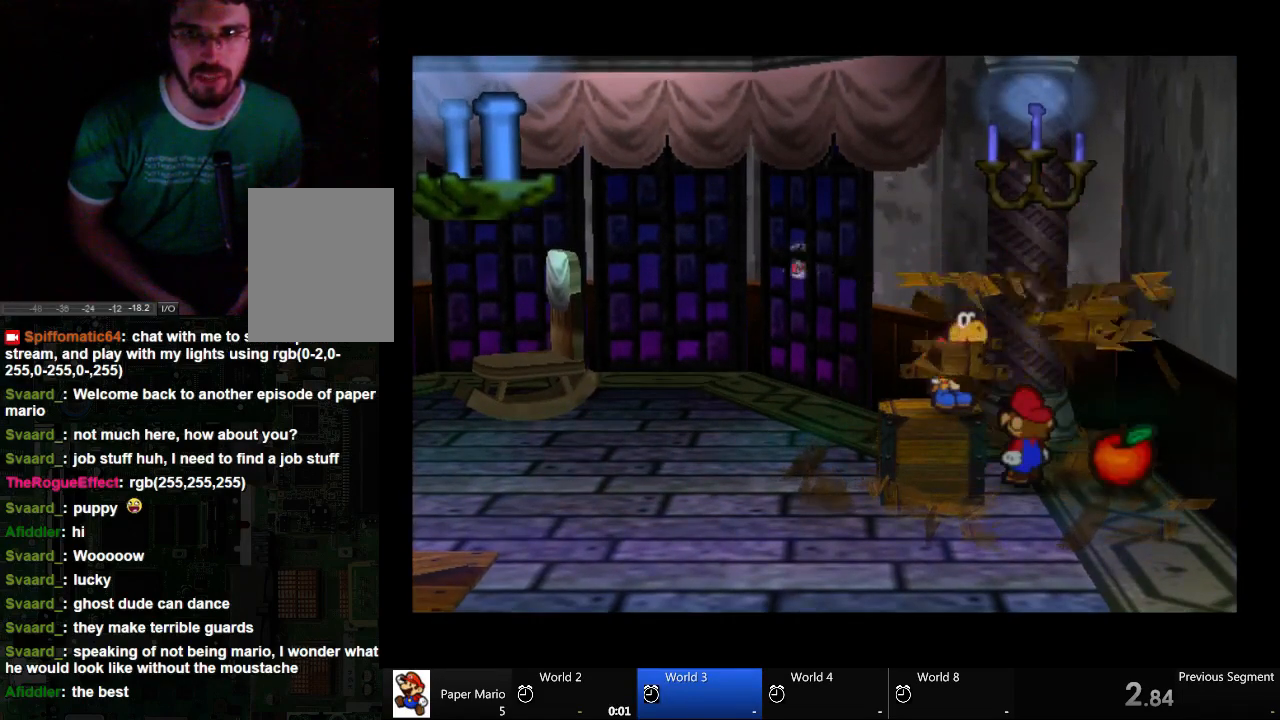
{"buttons": [], "left_stick": "right", "right_stick": "center"}
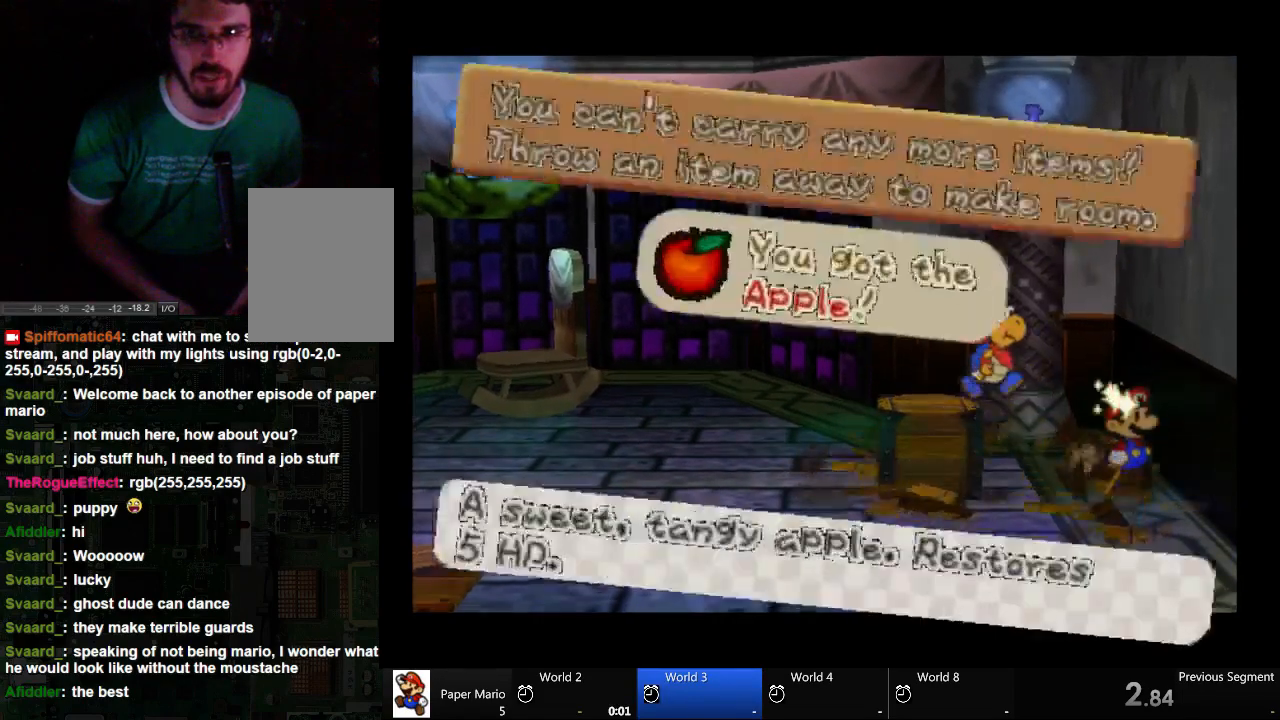
{"buttons": [], "left_stick": "center", "right_stick": "center", "events": [[67, "left_stick", "center"]]}
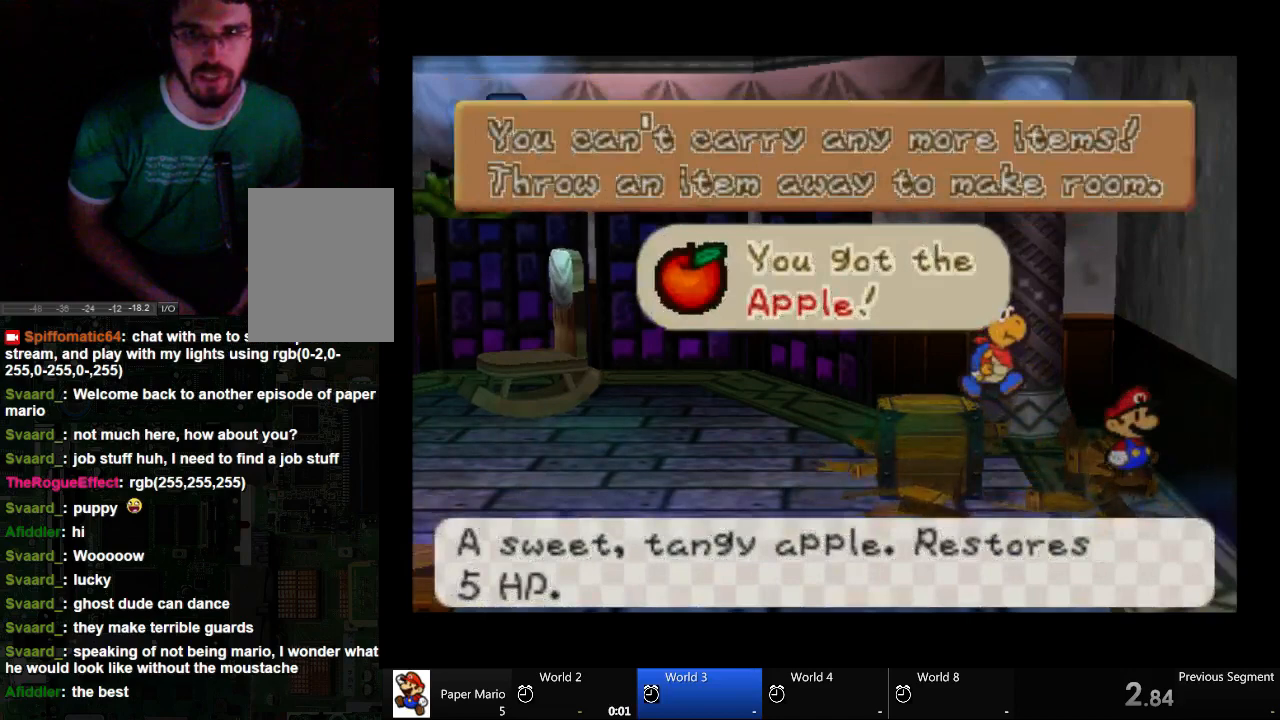
{"buttons": [], "left_stick": "center", "right_stick": "center", "events": []}
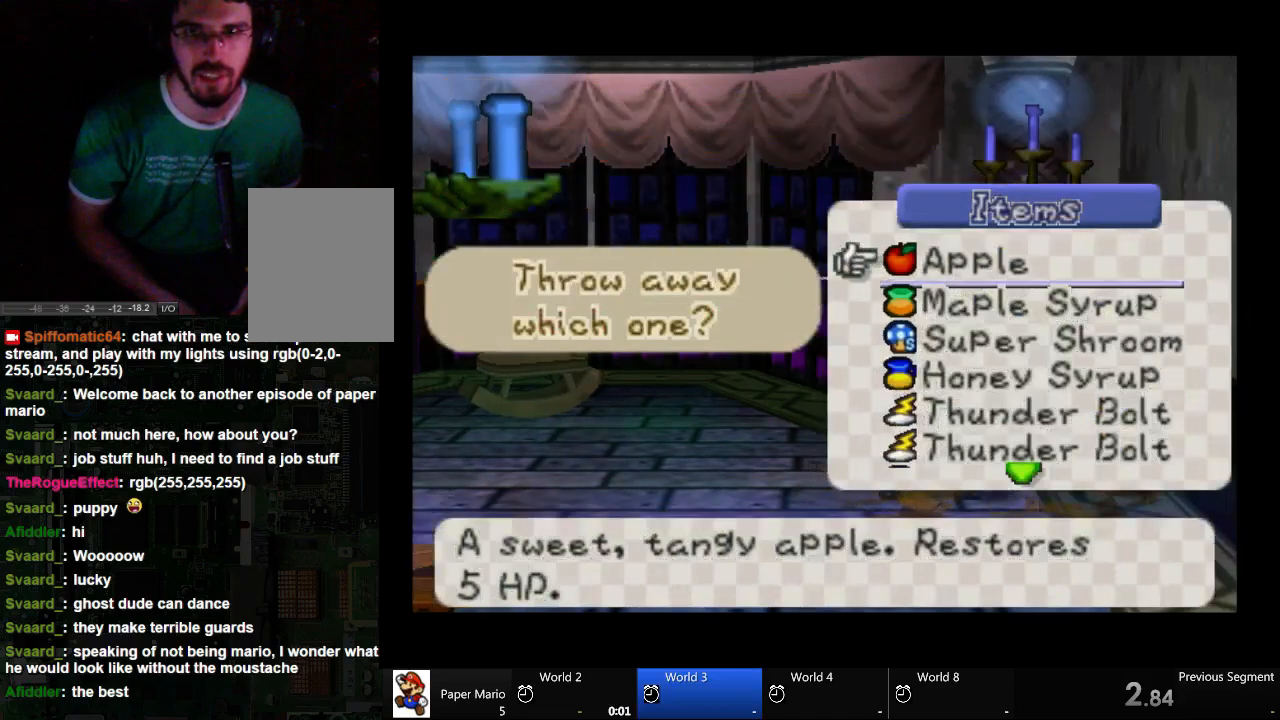
{"buttons": [], "left_stick": "center", "right_stick": "center", "events": []}
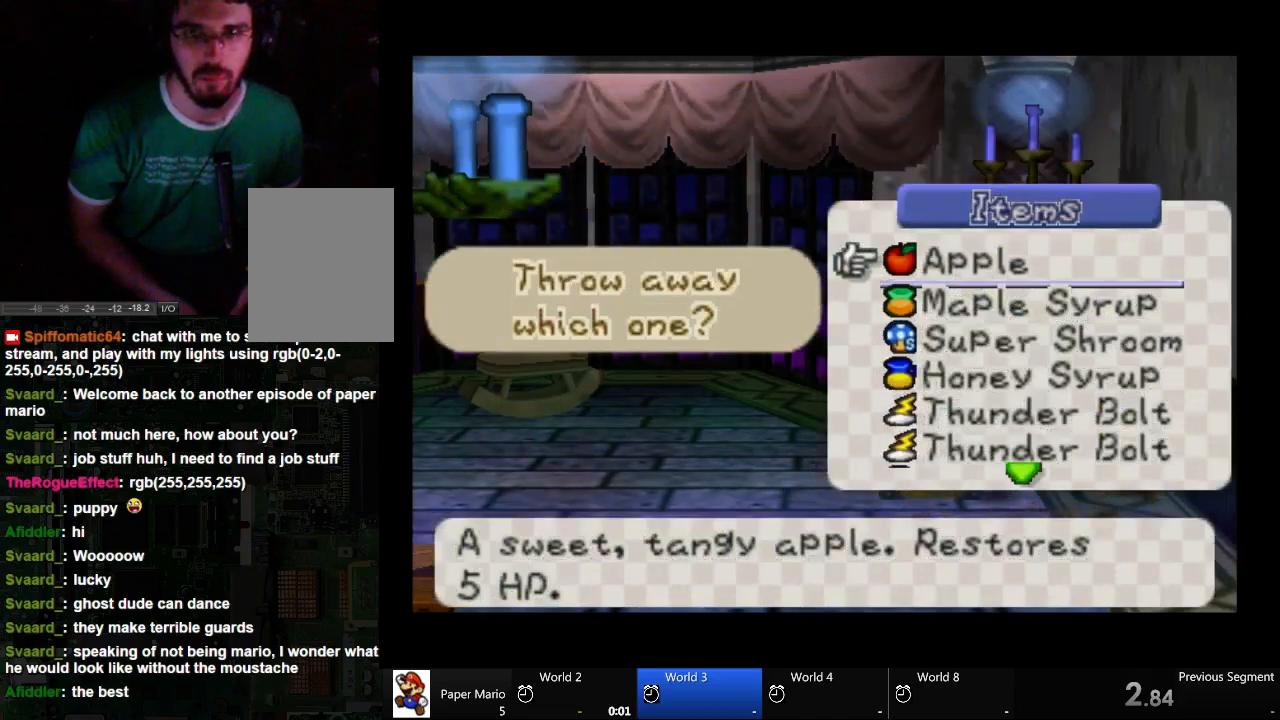
{"buttons": [], "left_stick": "center", "right_stick": "center", "events": []}
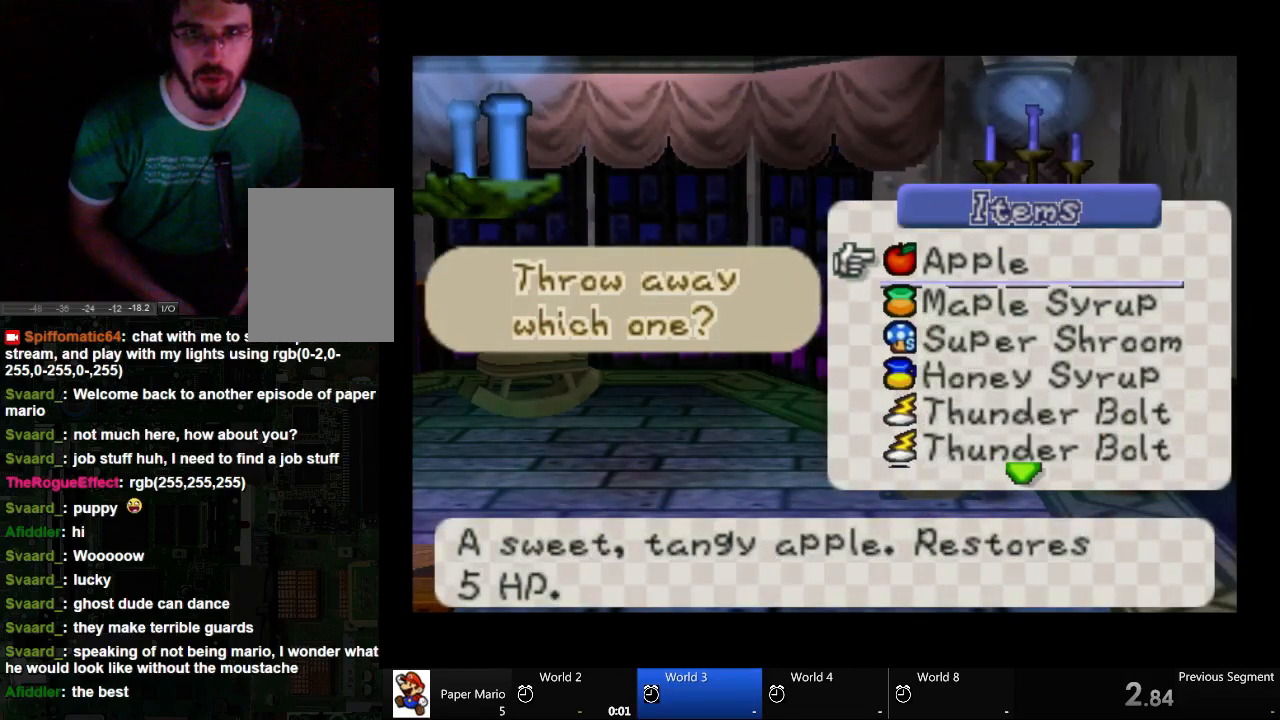
{"buttons": [], "left_stick": "center", "right_stick": "center", "events": [[67, "left_stick", "down"], [200, "left_stick", "center"], [300, "left_stick", "down"], [433, "left_stick", "center"]]}
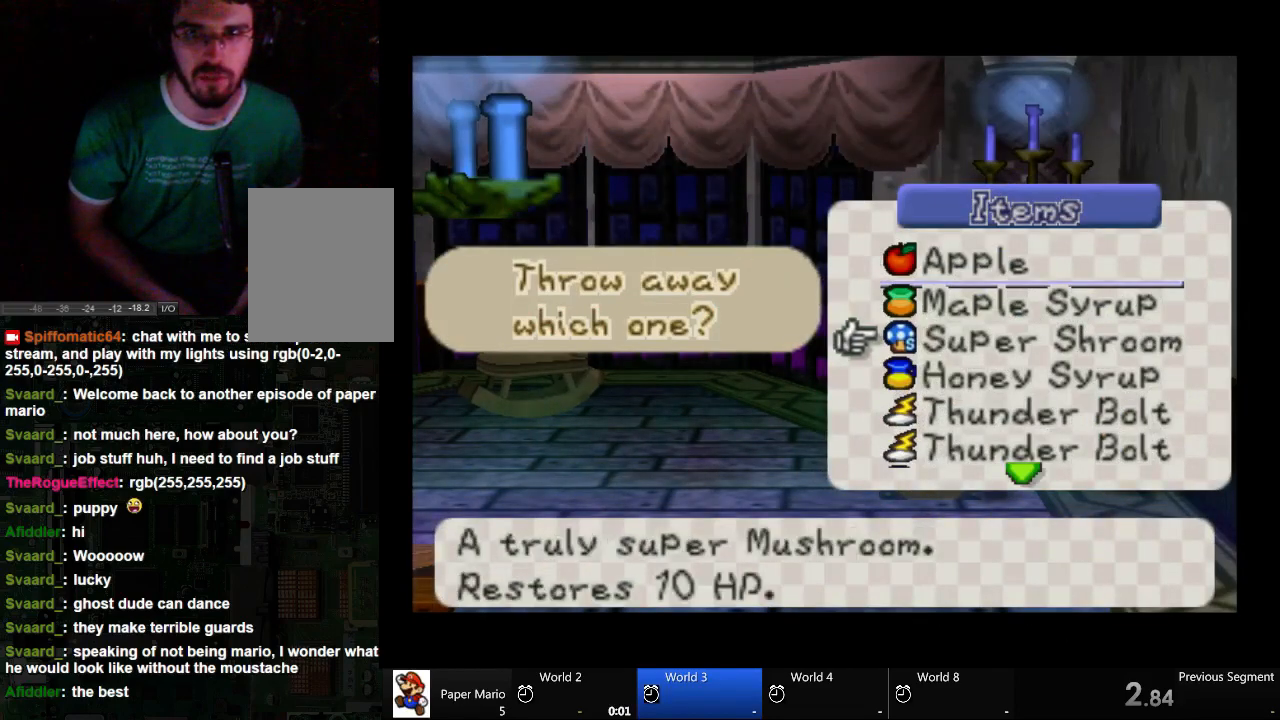
{"buttons": [], "left_stick": "down", "right_stick": "center", "events": [[67, "left_stick", "down"], [367, "left_stick", "center"], [500, "left_stick", "down"]]}
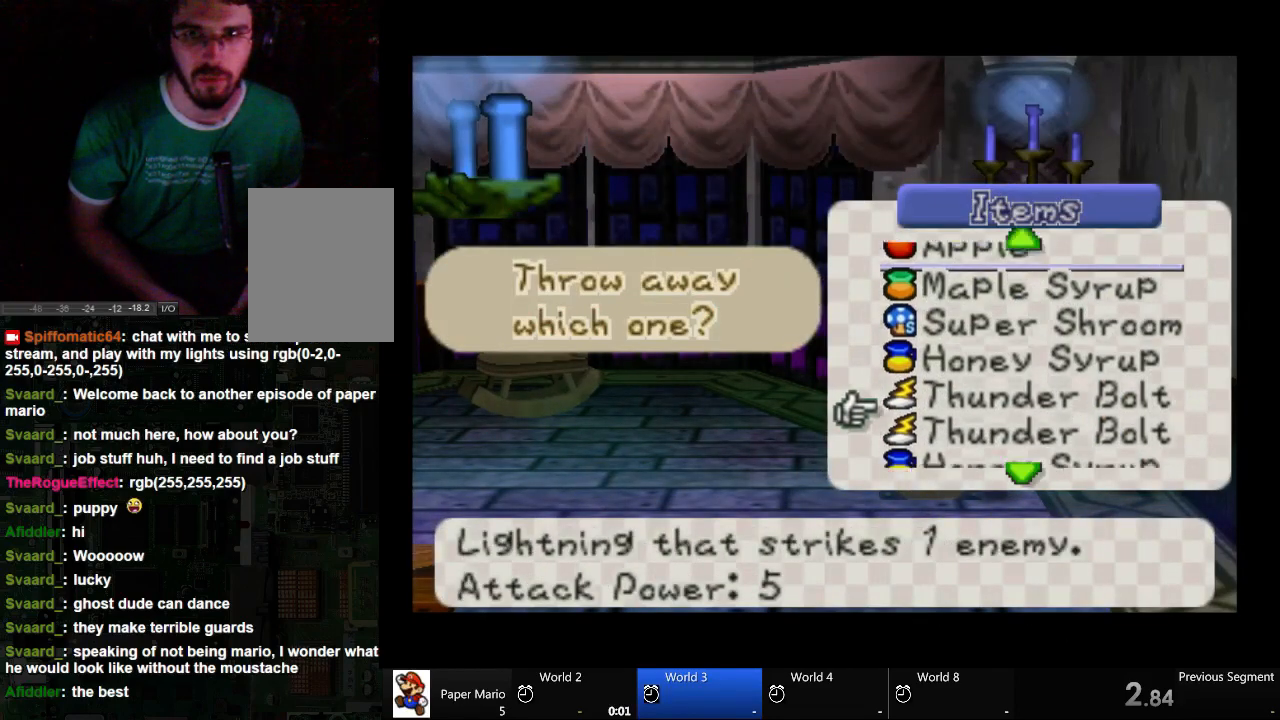
{"buttons": [], "left_stick": "up", "right_stick": "center", "events": [[67, "left_stick", "center"], [200, "left_stick", "down"], [300, "left_stick", "center"], [433, "left_stick", "up"]]}
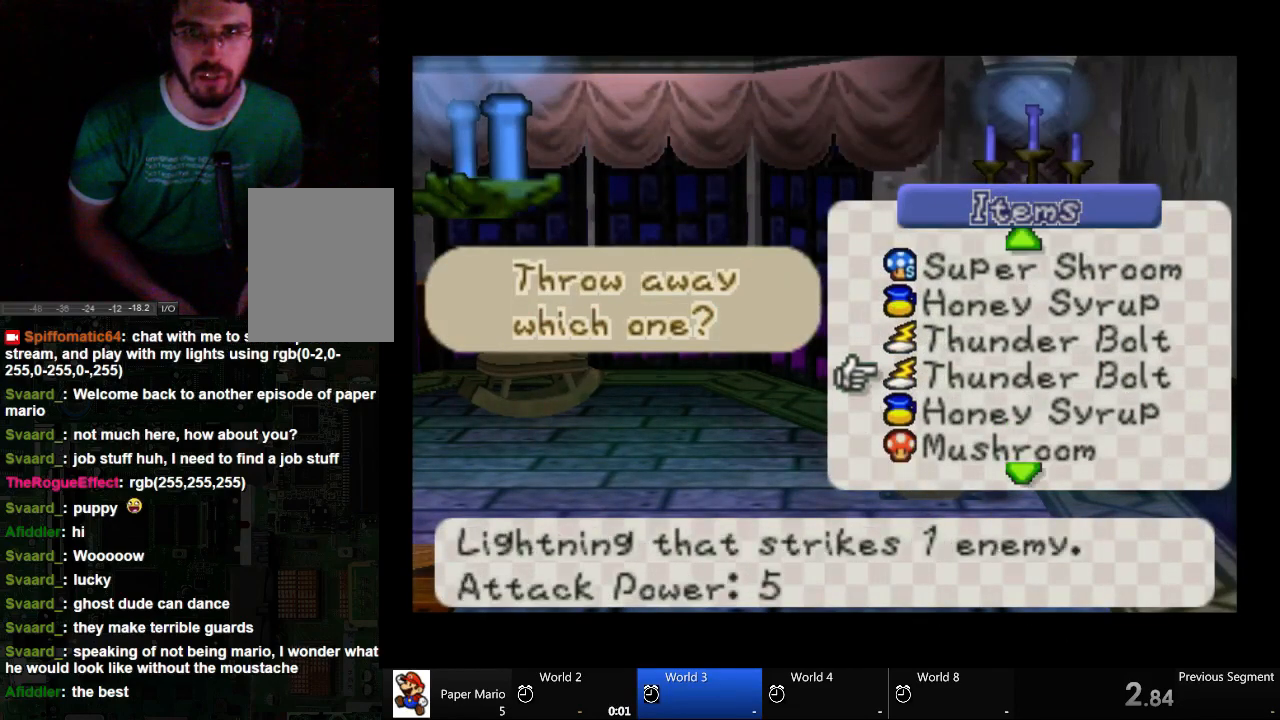
{"buttons": [], "left_stick": "up", "right_stick": "center", "events": [[133, "left_stick", "center"], [200, "left_stick", "up"], [367, "left_stick", "center"], [433, "left_stick", "up"]]}
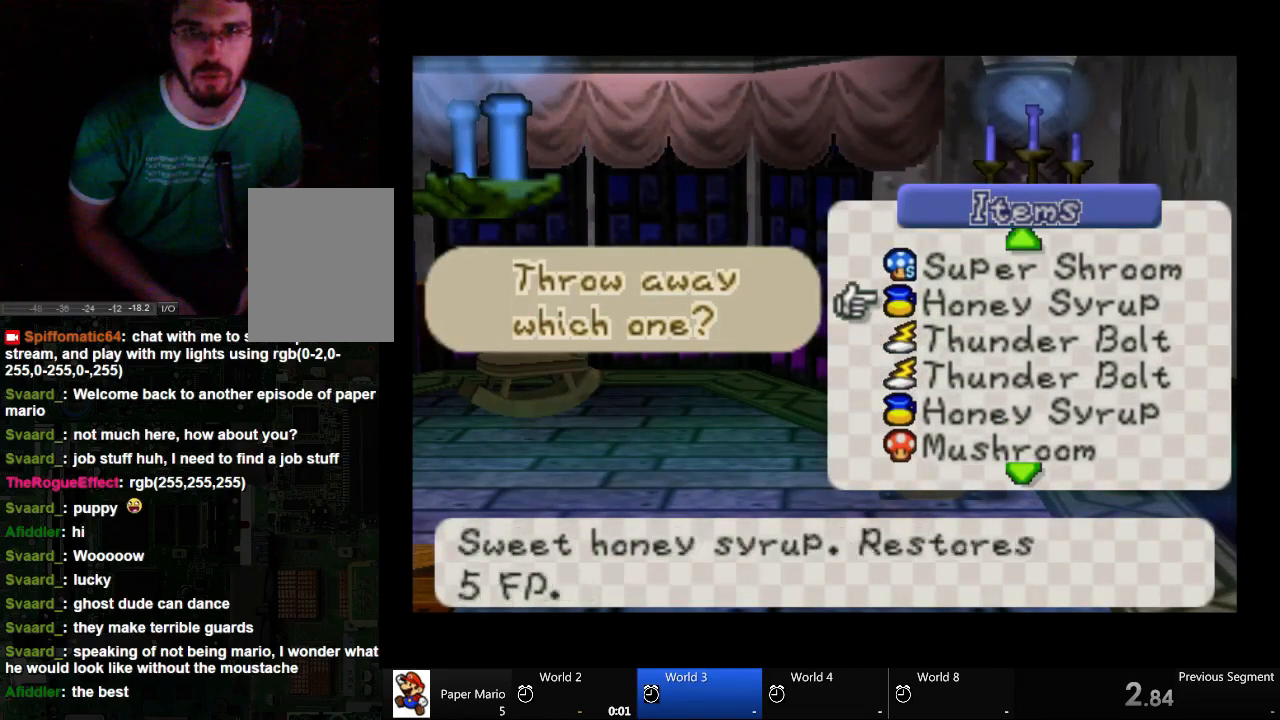
{"buttons": [], "left_stick": "center", "right_stick": "center", "events": [[300, "left_stick", "center"], [367, "left_stick", "up"], [500, "left_stick", "center"]]}
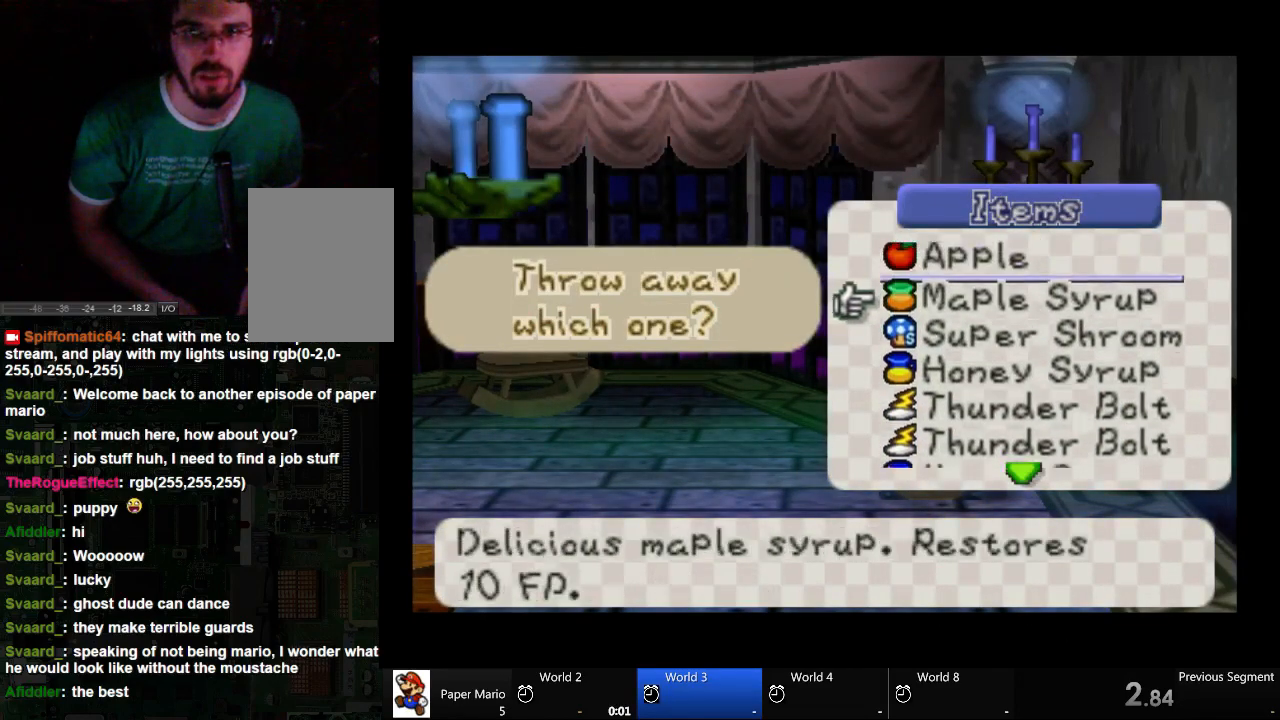
{"buttons": [], "left_stick": "down", "right_stick": "center", "events": [[300, "left_stick", "down"], [433, "left_stick", "center"], [500, "left_stick", "down"]]}
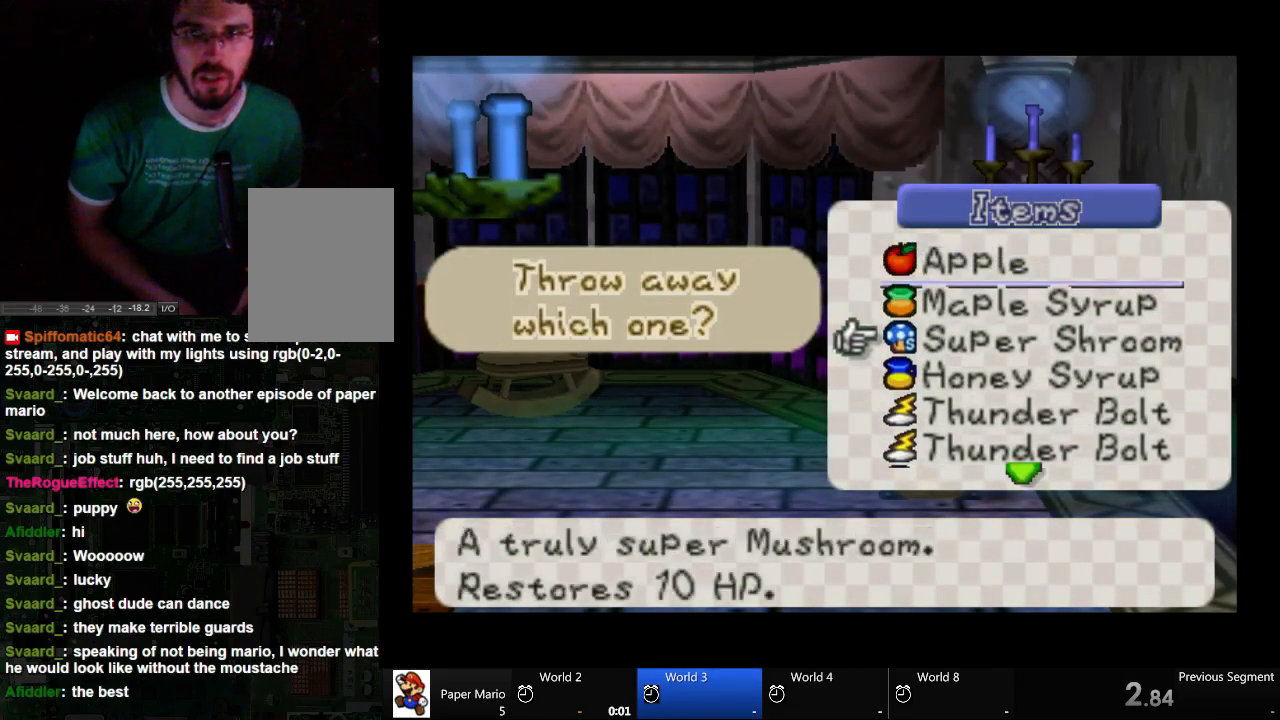
{"buttons": [], "left_stick": "down", "right_stick": "center", "events": [[133, "left_stick", "center"], [233, "left_stick", "down"], [367, "left_stick", "center"], [433, "left_stick", "down"]]}
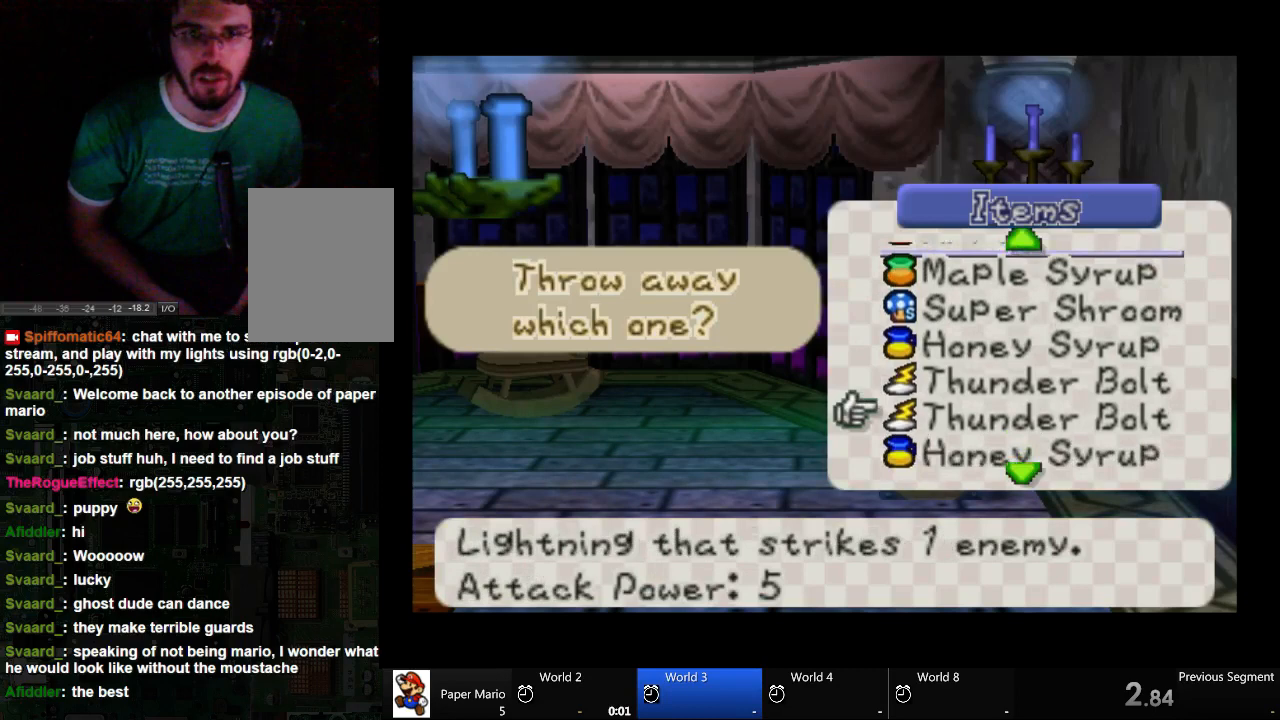
{"buttons": [], "left_stick": "center", "right_stick": "center", "events": [[67, "left_stick", "center"], [133, "left_stick", "down"], [233, "left_stick", "center"], [300, "left_stick", "down"], [433, "left_stick", "center"]]}
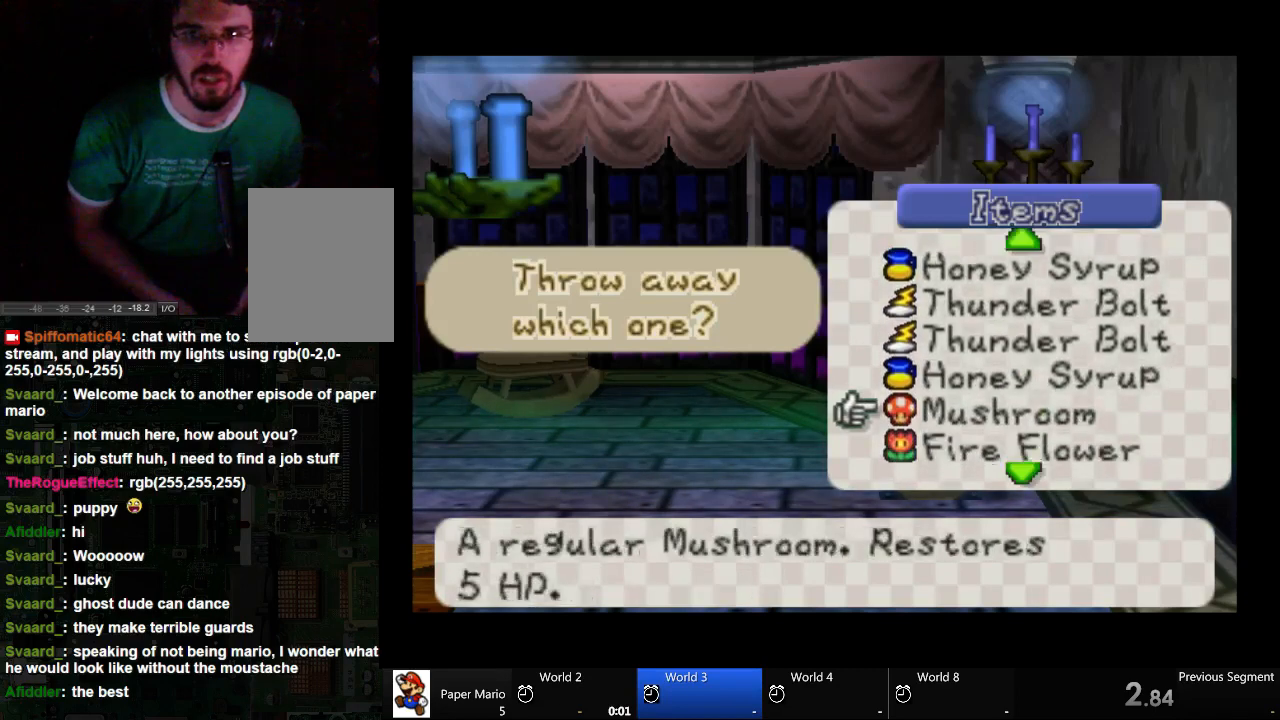
{"buttons": [], "left_stick": "down", "right_stick": "center", "events": [[33, "left_stick", "down"], [133, "left_stick", "center"], [433, "left_stick", "down"]]}